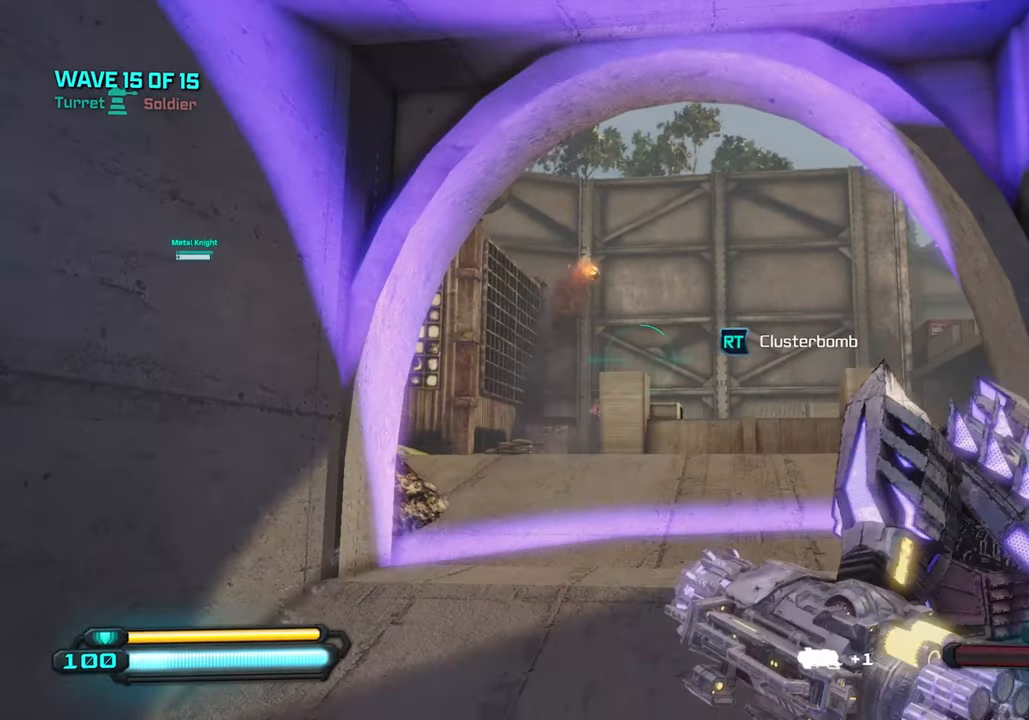
Gameplay with a controller (PlayStation layout); each line is a JSON object with the inputs held at the frame after it. "events" lists button and stick changes between this image and that frame as [ms after this image, input, new state], when the widget could be followed in between.
{"buttons": ["R2"], "left_stick": "down", "right_stick": "center", "events": [[483, "R2", "down"]]}
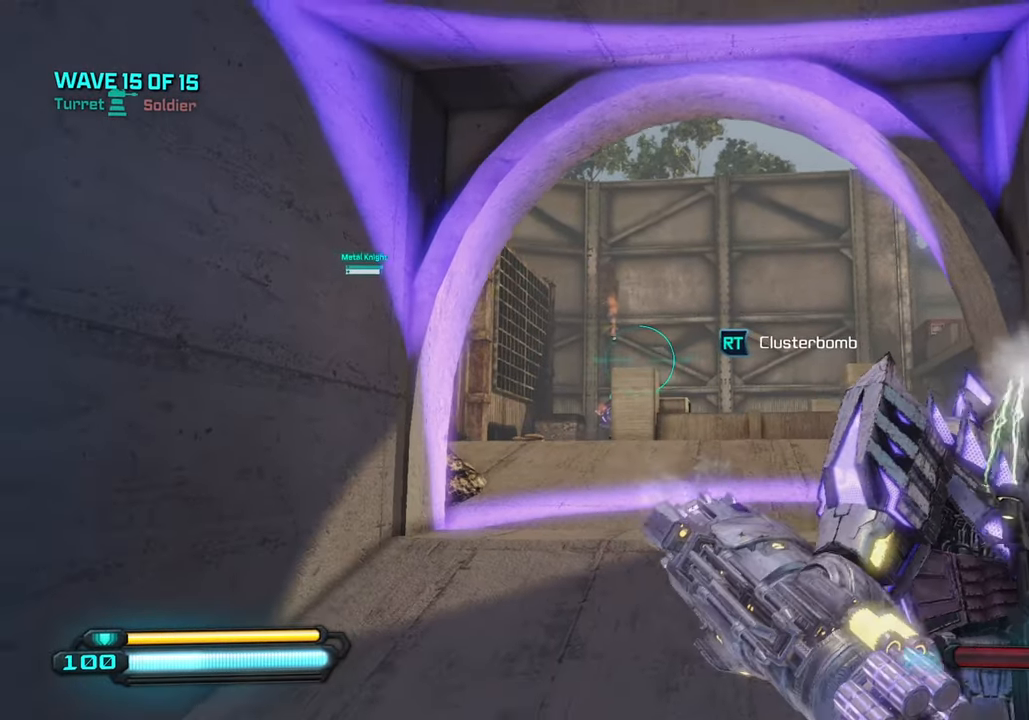
{"buttons": [], "left_stick": "center", "right_stick": "center", "events": [[100, "R2", "up"], [367, "left_stick", "center"]]}
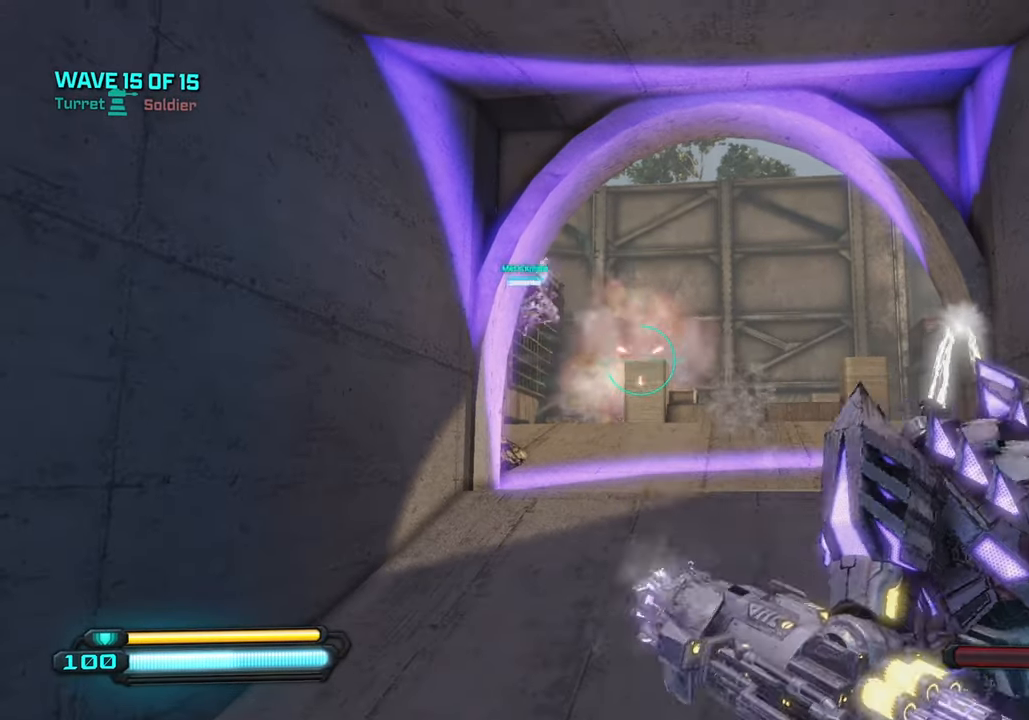
{"buttons": [], "left_stick": "up", "right_stick": "center", "events": [[283, "left_stick", "up"]]}
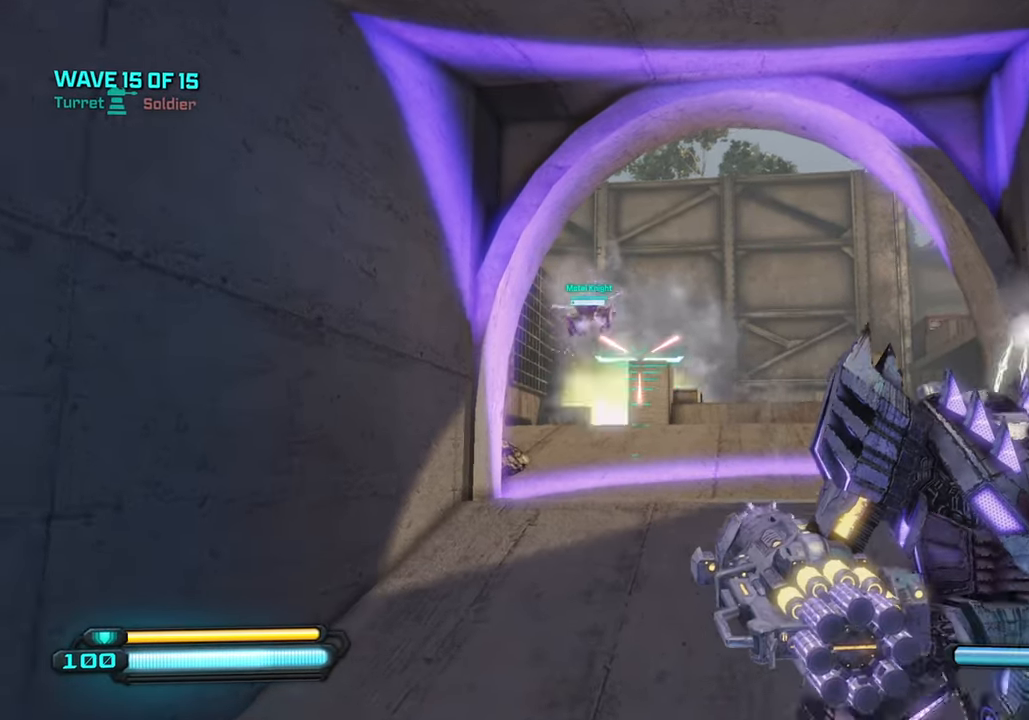
{"buttons": [], "left_stick": "up", "right_stick": "center", "events": [[300, "right_stick", "down"], [417, "right_stick", "center"]]}
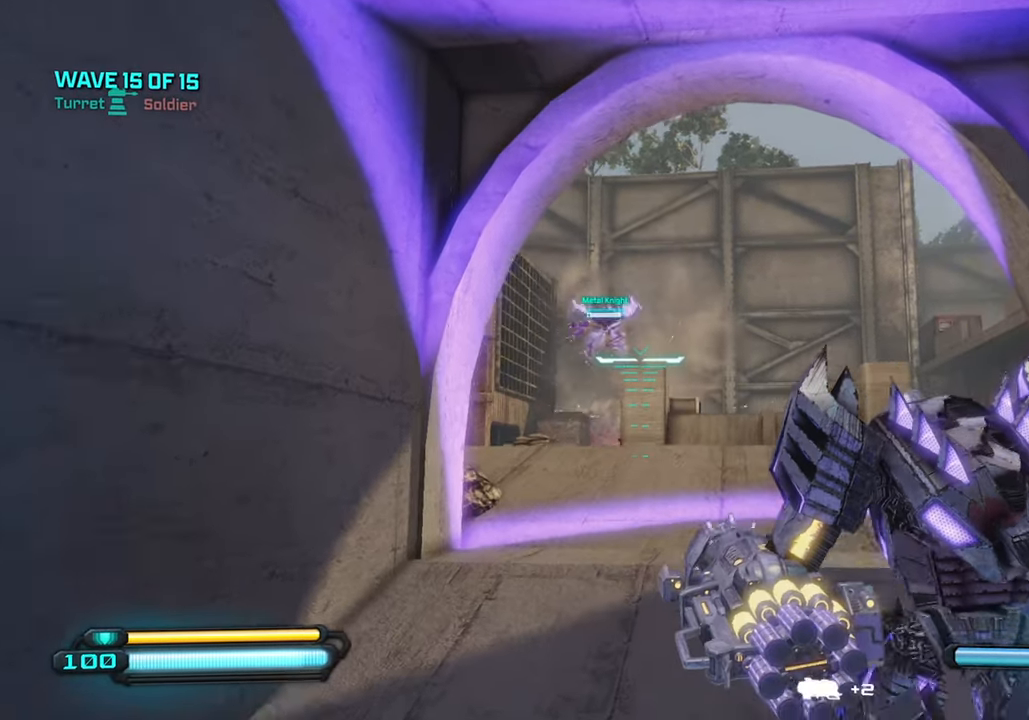
{"buttons": [], "left_stick": "up", "right_stick": "center", "events": [[33, "left_stick", "up-right"], [284, "left_stick", "up-left"], [334, "right_stick", "up-left"], [384, "right_stick", "center"], [500, "left_stick", "up"]]}
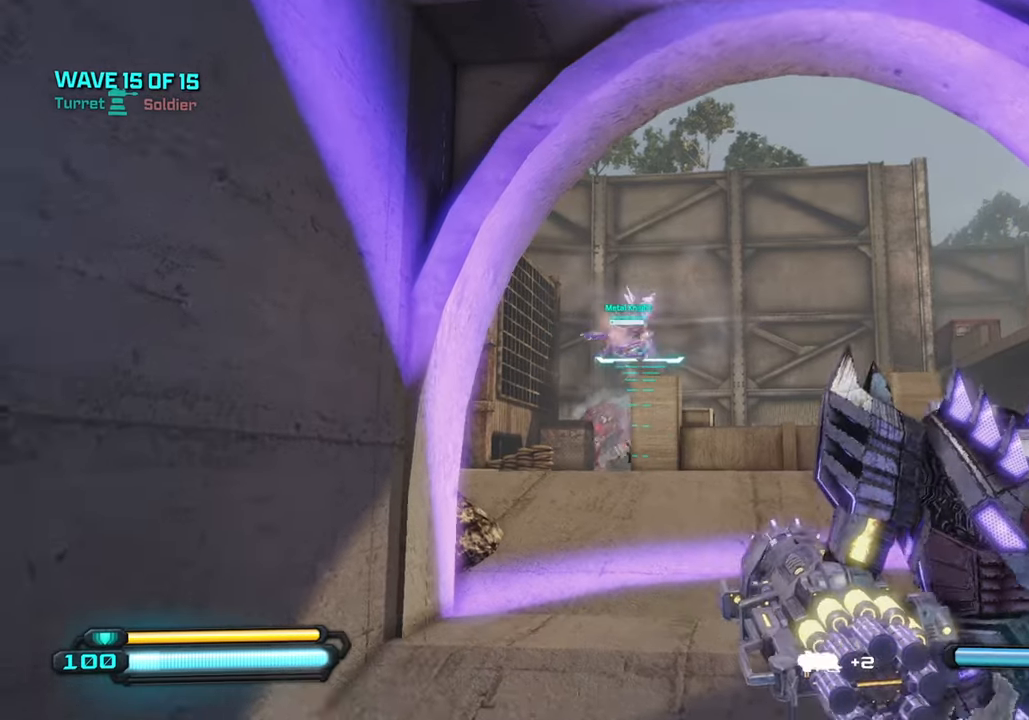
{"buttons": [], "left_stick": "left", "right_stick": "left", "events": [[167, "left_stick", "up-left"], [234, "right_stick", "left"], [284, "left_stick", "center"], [450, "left_stick", "left"]]}
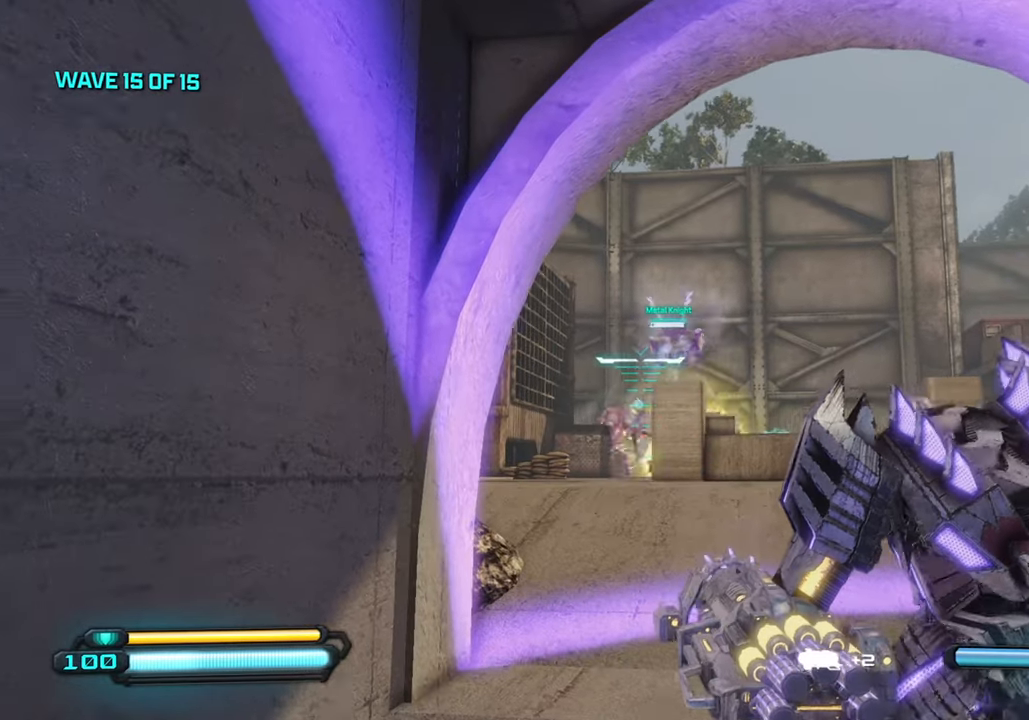
{"buttons": [], "left_stick": "down", "right_stick": "center", "events": [[67, "left_stick", "center"], [100, "R2", "down"], [117, "left_stick", "right"], [184, "right_stick", "center"], [250, "R2", "up"], [384, "left_stick", "down"]]}
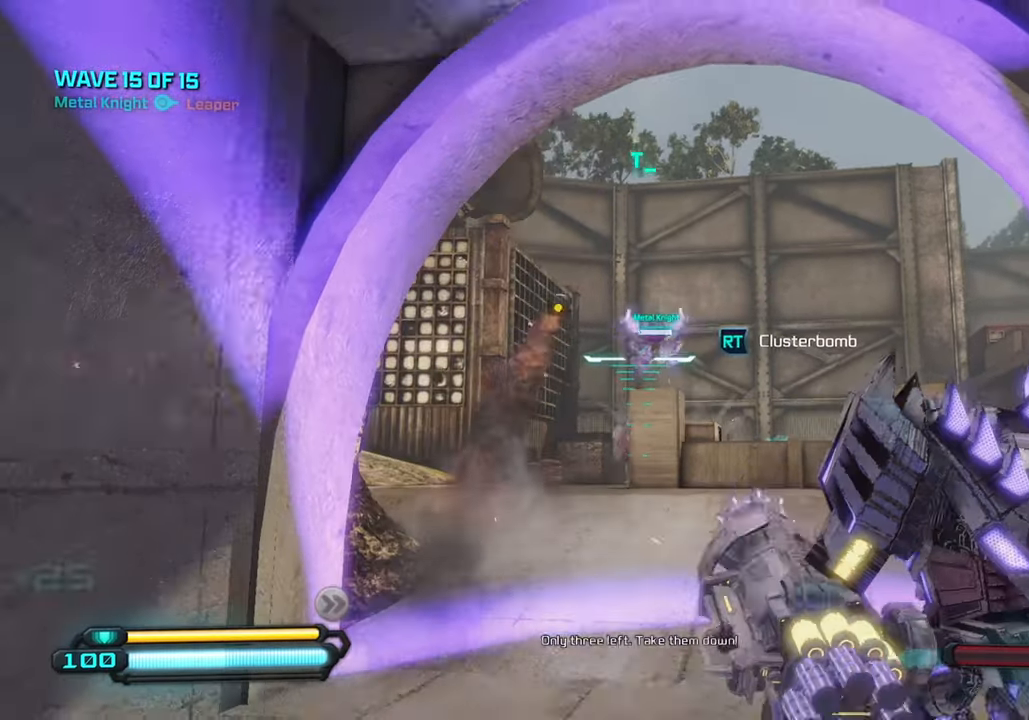
{"buttons": [], "left_stick": "down", "right_stick": "center", "events": []}
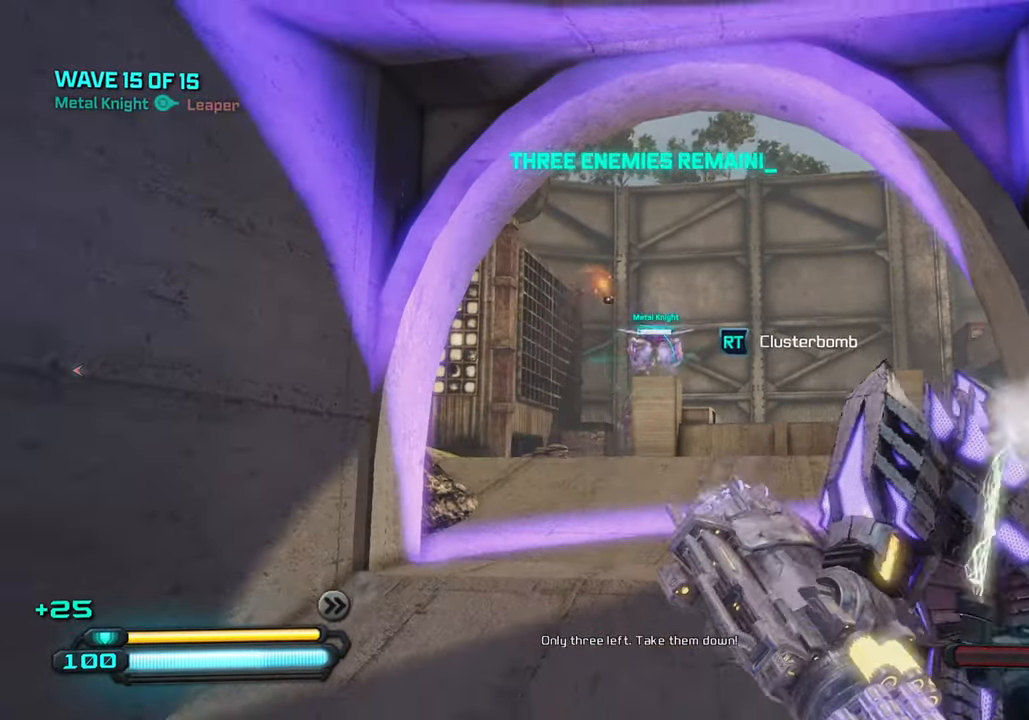
{"buttons": [], "left_stick": "up-left", "right_stick": "right", "events": [[34, "left_stick", "center"], [84, "right_stick", "down-right"], [150, "left_stick", "up-left"], [234, "right_stick", "right"]]}
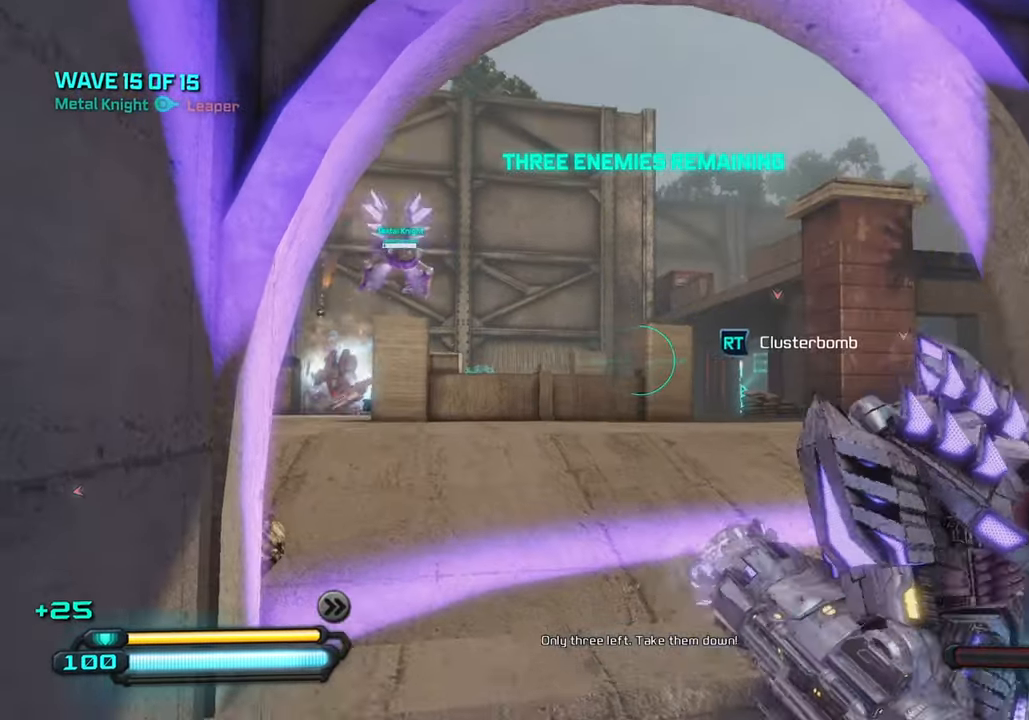
{"buttons": ["R1"], "left_stick": "up-left", "right_stick": "up-right", "events": [[50, "left_stick", "right"], [134, "right_stick", "up-right"], [150, "left_stick", "center"], [234, "left_stick", "up-left"], [334, "R1", "down"]]}
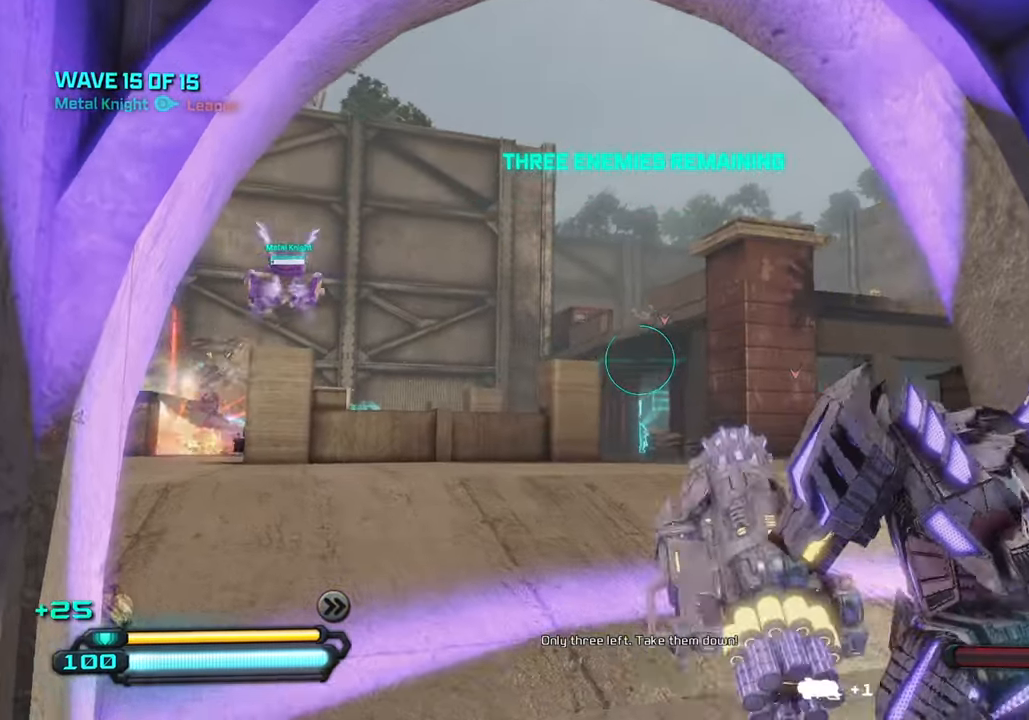
{"buttons": [], "left_stick": "up-left", "right_stick": "up", "events": [[17, "R1", "up"], [17, "right_stick", "up"]]}
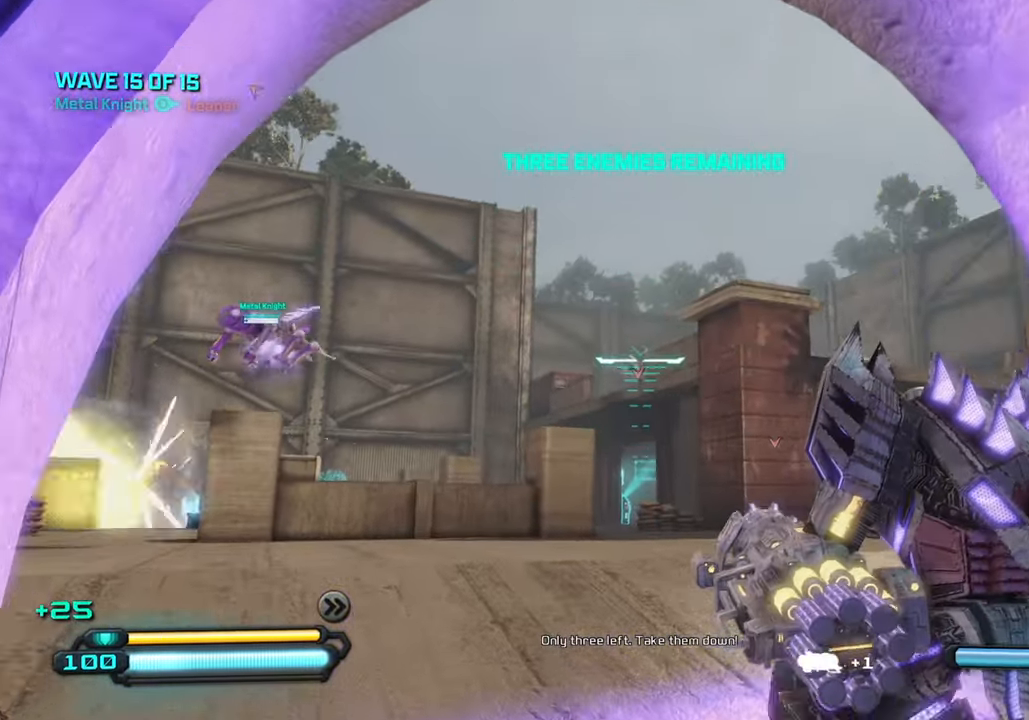
{"buttons": [], "left_stick": "up", "right_stick": "center", "events": [[217, "R2", "down"], [384, "R2", "up"], [384, "right_stick", "center"], [434, "left_stick", "up"]]}
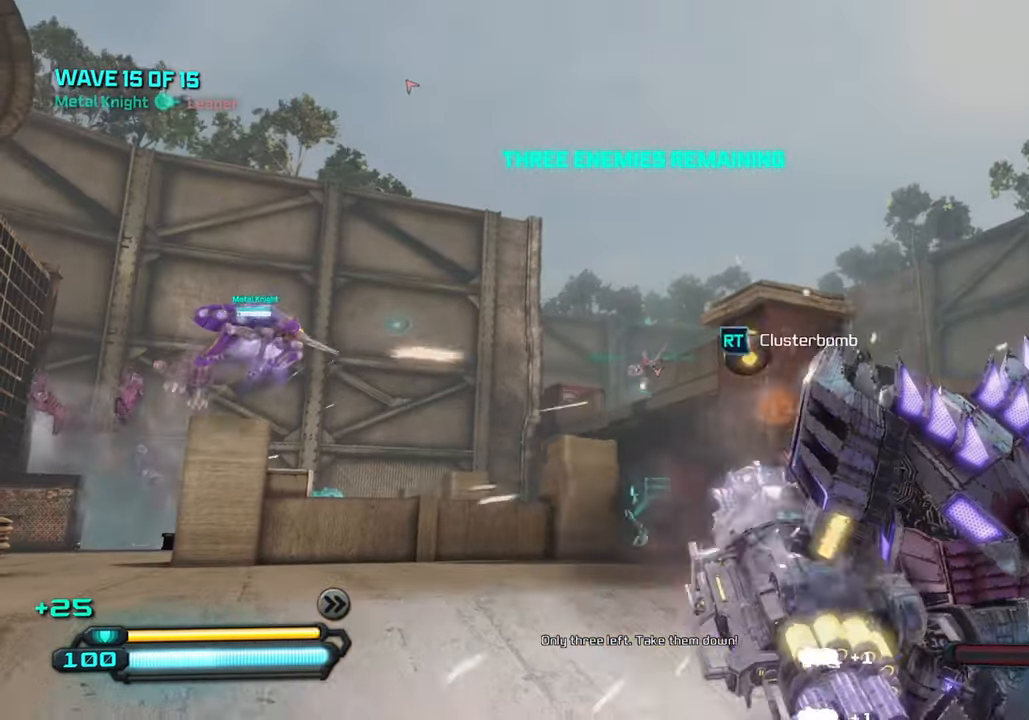
{"buttons": [], "left_stick": "up", "right_stick": "center", "events": [[34, "left_stick", "up-right"], [284, "left_stick", "up"]]}
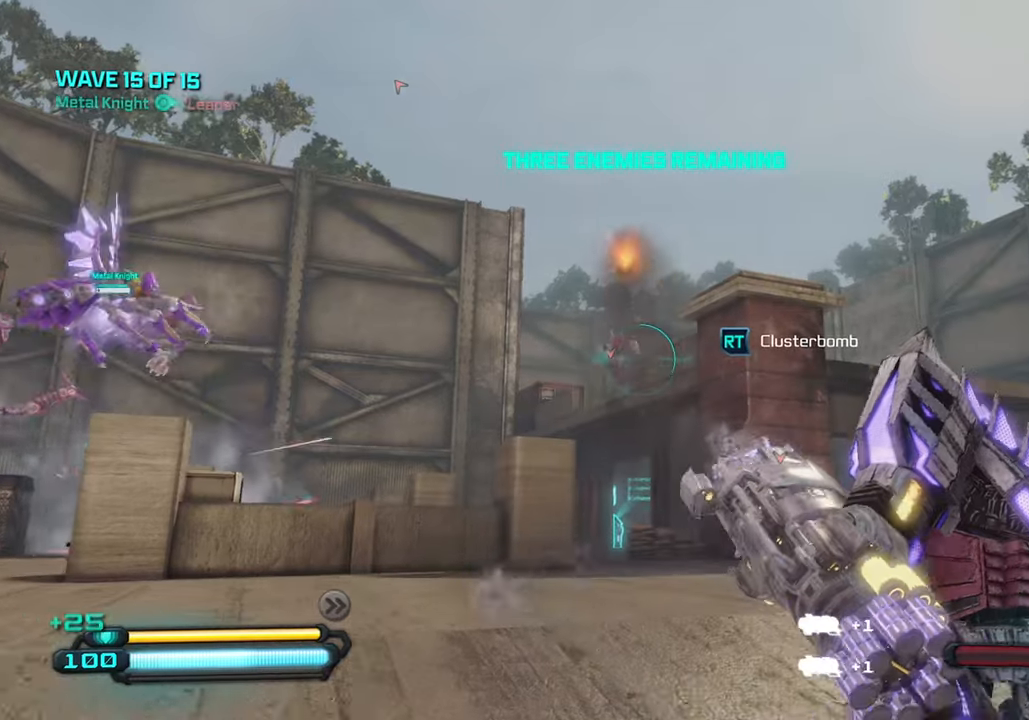
{"buttons": [], "left_stick": "up", "right_stick": "center", "events": [[183, "R2", "down"], [366, "R2", "up"]]}
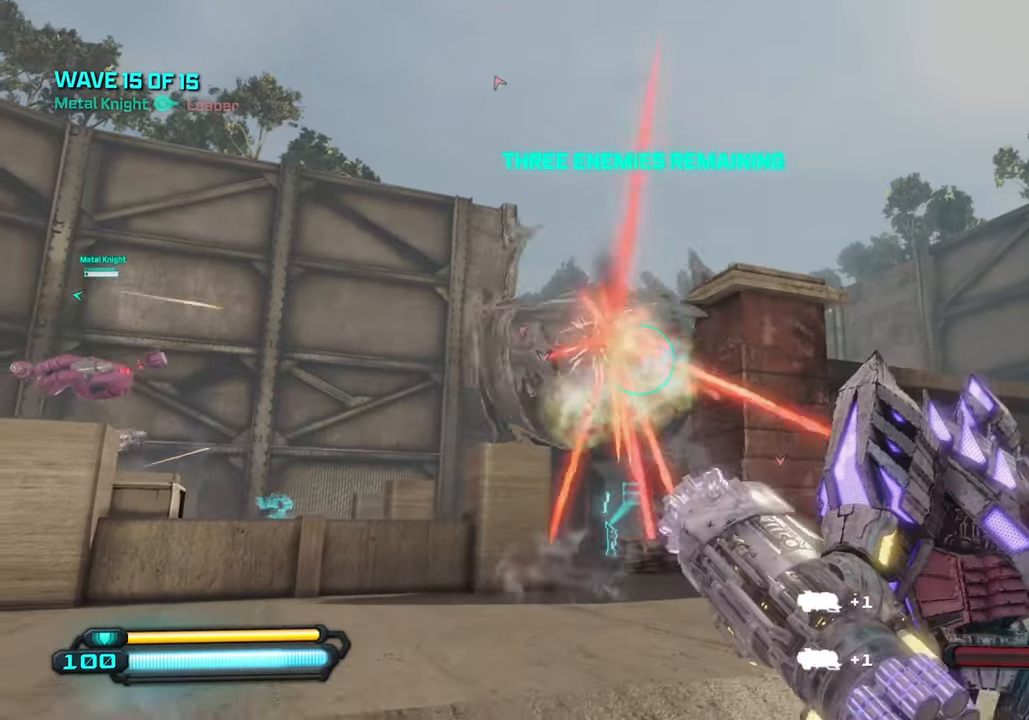
{"buttons": [], "left_stick": "up", "right_stick": "left", "events": [[83, "right_stick", "down-left"], [166, "right_stick", "down"], [433, "right_stick", "center"], [483, "right_stick", "left"]]}
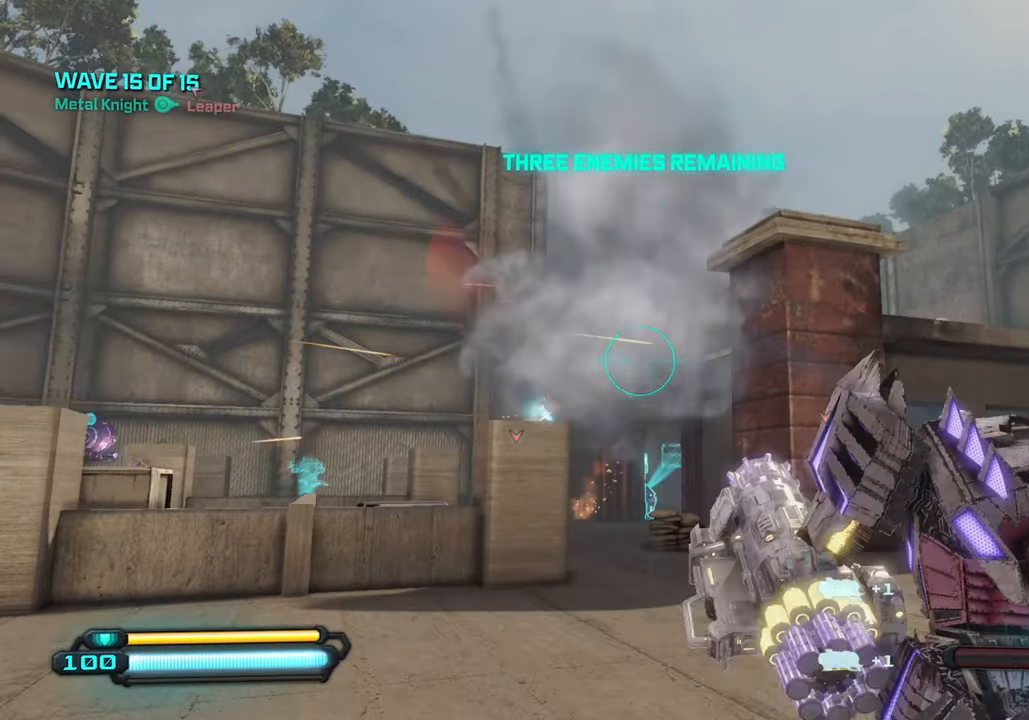
{"buttons": [], "left_stick": "up", "right_stick": "right", "events": [[150, "right_stick", "center"], [200, "left_stick", "up-right"], [283, "right_stick", "down-right"], [383, "right_stick", "right"], [400, "left_stick", "up"]]}
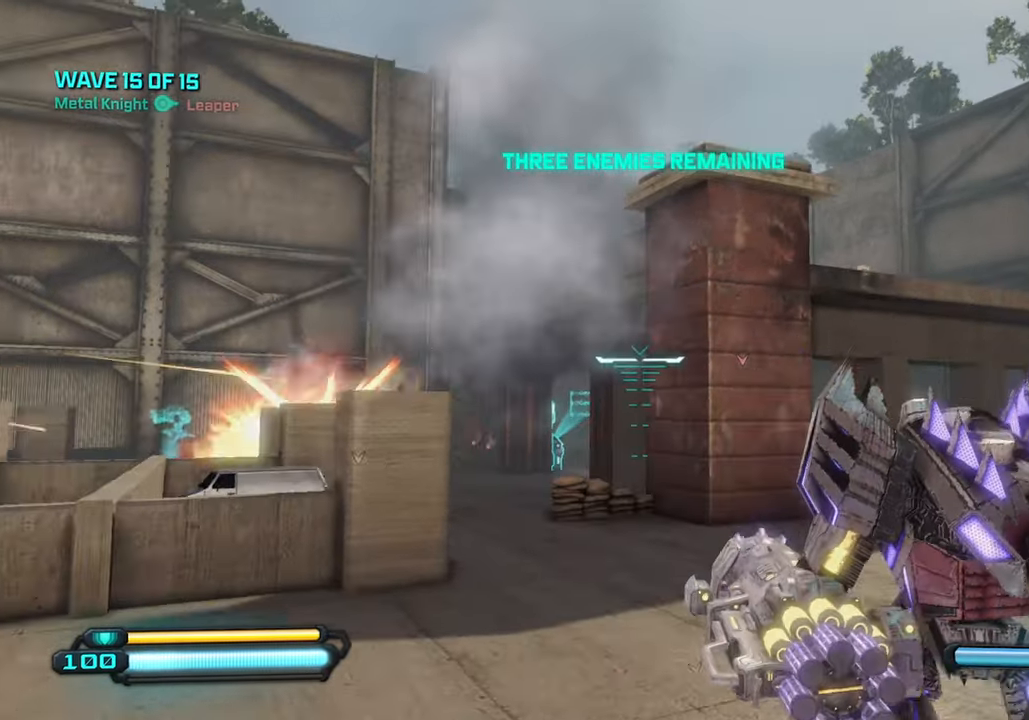
{"buttons": [], "left_stick": "up-right", "right_stick": "up-right", "events": [[50, "right_stick", "center"], [100, "left_stick", "up-right"], [183, "right_stick", "up-right"]]}
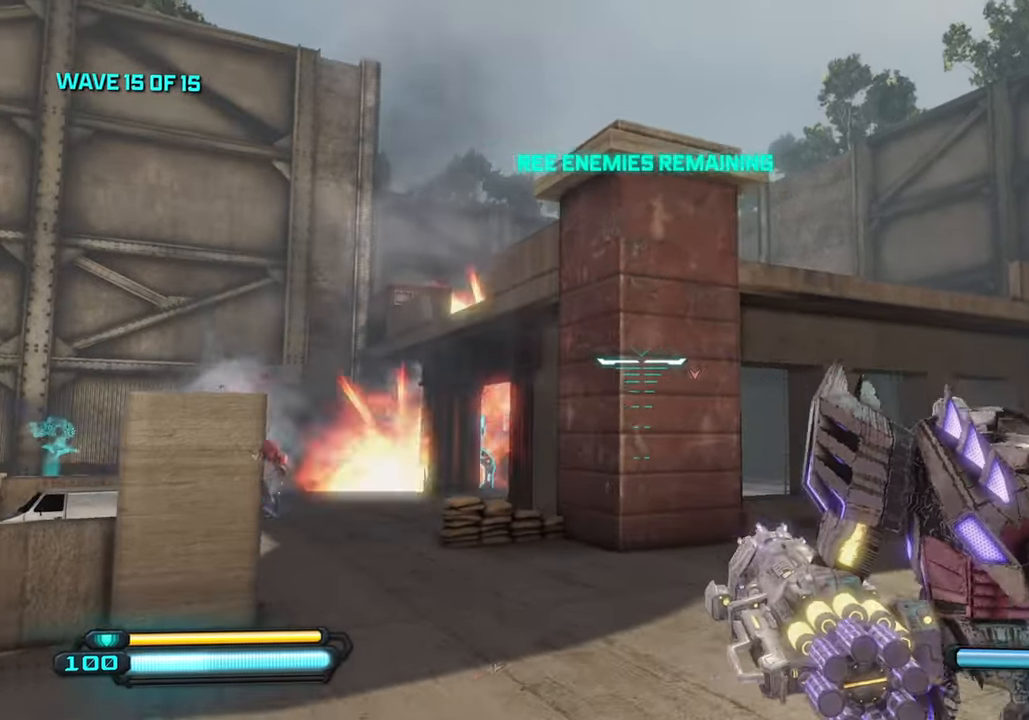
{"buttons": [], "left_stick": "up-right", "right_stick": "up", "events": [[33, "right_stick", "center"], [283, "CROSS", "down"], [316, "right_stick", "up"], [416, "CROSS", "up"]]}
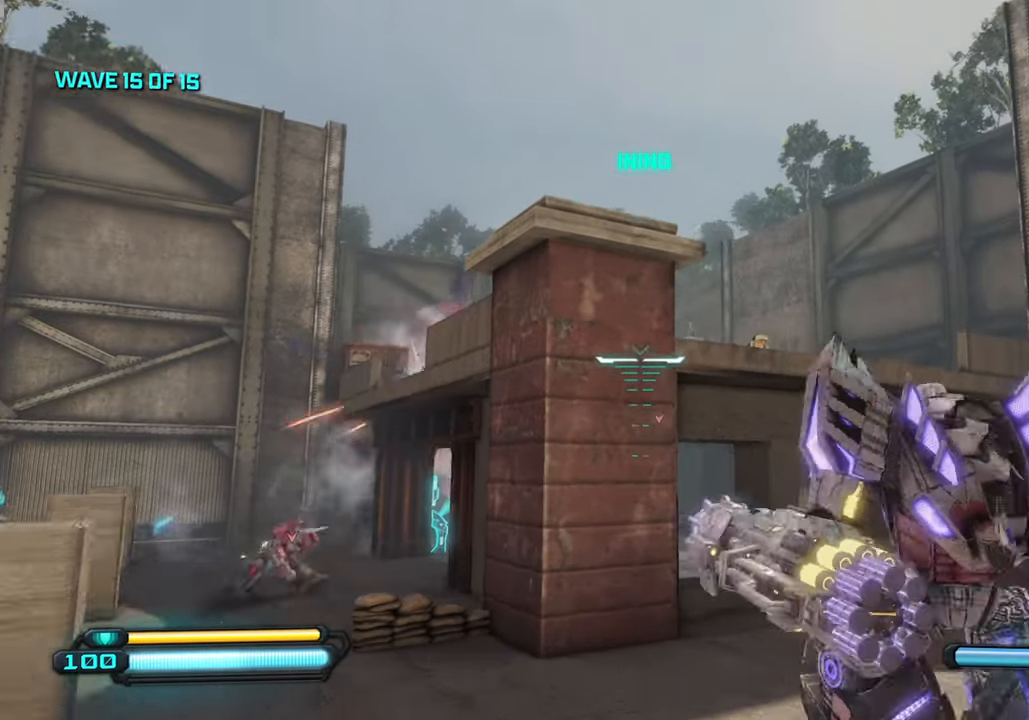
{"buttons": [], "left_stick": "up-right", "right_stick": "up-right", "events": [[116, "left_stick", "up"], [433, "left_stick", "up-right"], [450, "right_stick", "up-right"]]}
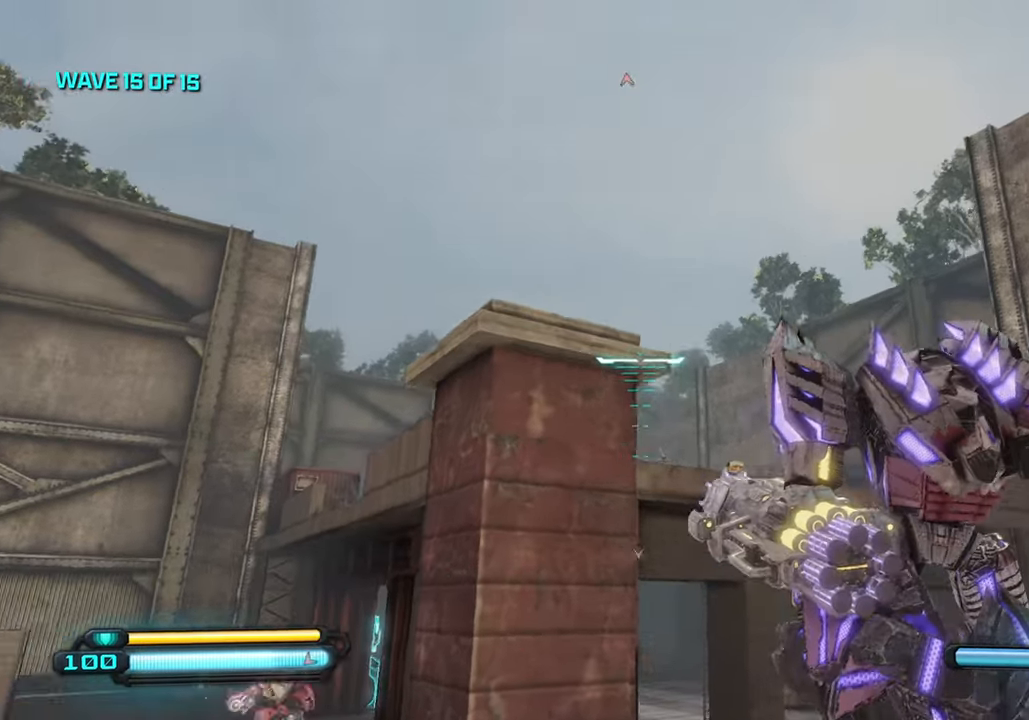
{"buttons": [], "left_stick": "down-left", "right_stick": "down", "events": [[66, "right_stick", "up"], [116, "left_stick", "down-left"], [183, "R2", "down"], [266, "R2", "up"], [266, "right_stick", "center"], [316, "right_stick", "down"]]}
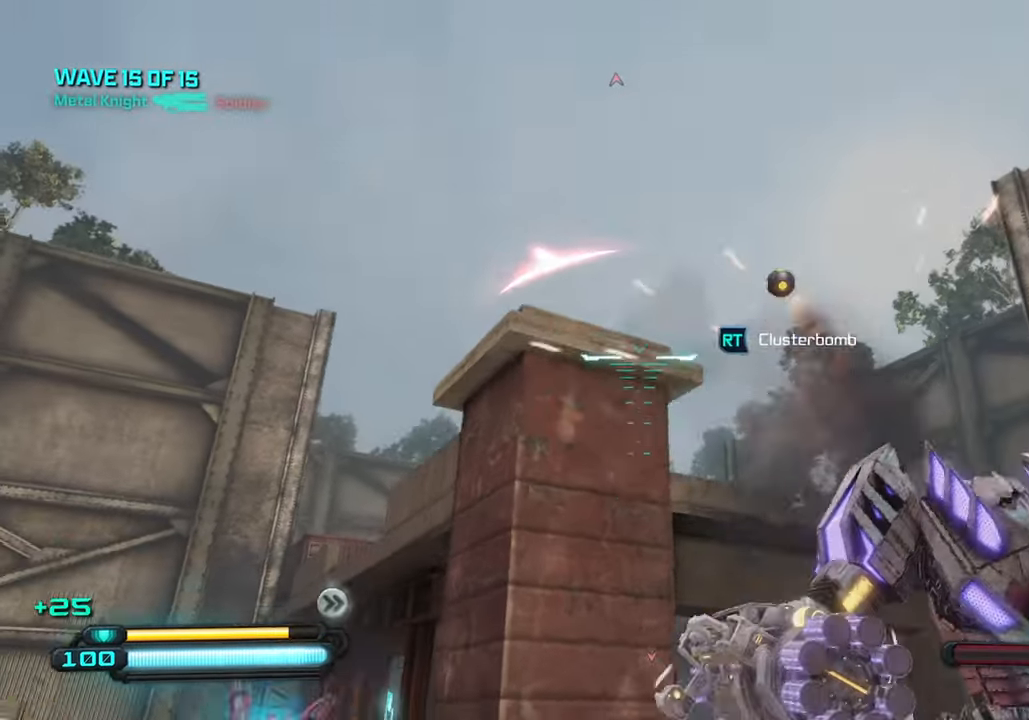
{"buttons": [], "left_stick": "down-left", "right_stick": "center", "events": [[450, "right_stick", "center"]]}
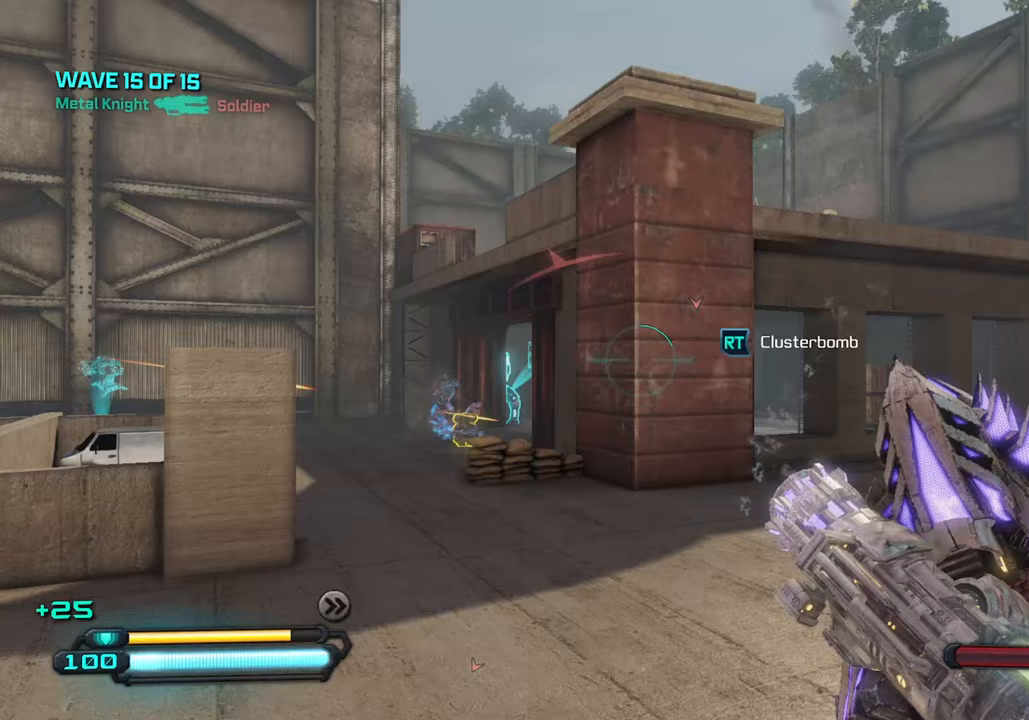
{"buttons": [], "left_stick": "up", "right_stick": "up", "events": [[17, "right_stick", "up"], [67, "left_stick", "down-right"], [500, "left_stick", "up"]]}
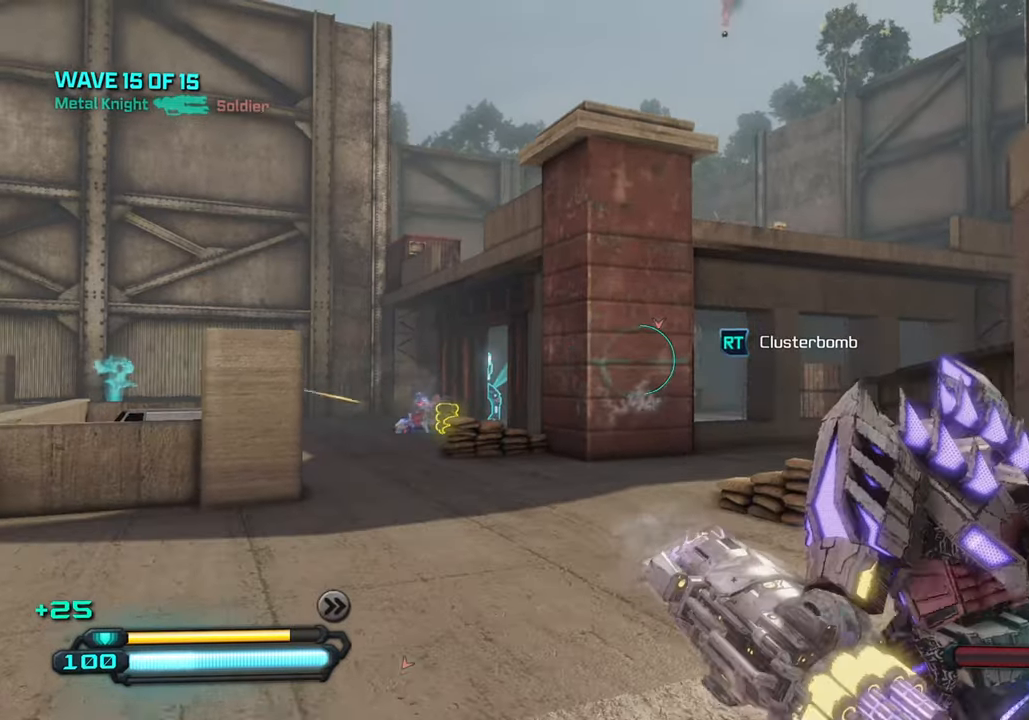
{"buttons": [], "left_stick": "up", "right_stick": "center", "events": [[483, "right_stick", "center"]]}
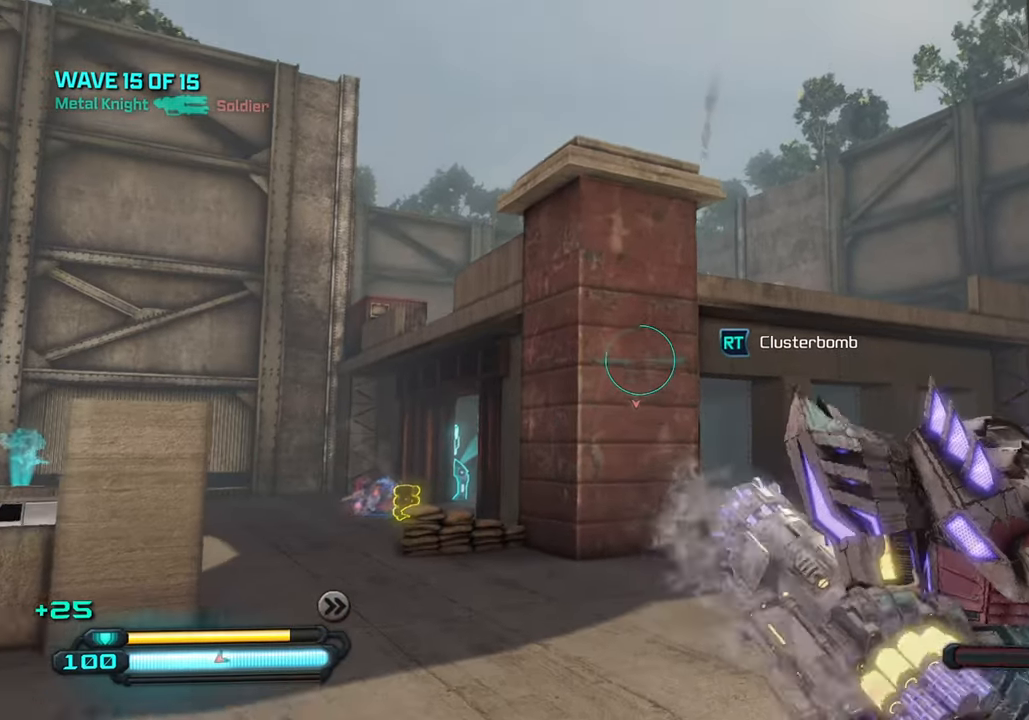
{"buttons": [], "left_stick": "up", "right_stick": "center", "events": [[83, "right_stick", "down-right"], [233, "right_stick", "down"], [367, "right_stick", "center"]]}
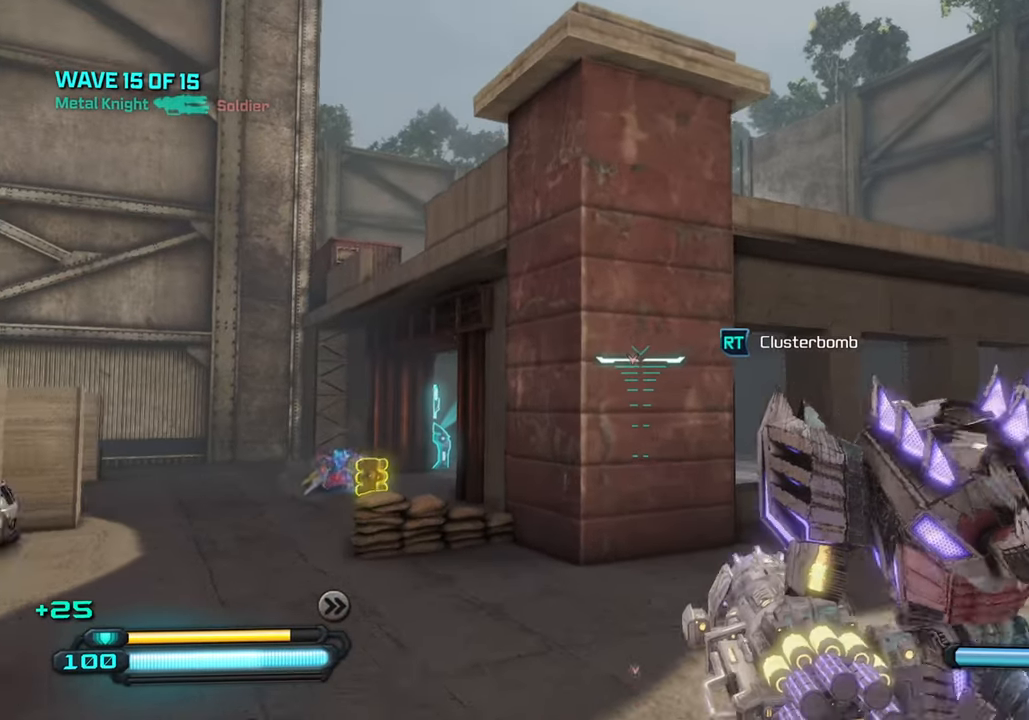
{"buttons": [], "left_stick": "up", "right_stick": "down-left", "events": [[50, "right_stick", "up"], [150, "right_stick", "center"], [383, "right_stick", "down-left"]]}
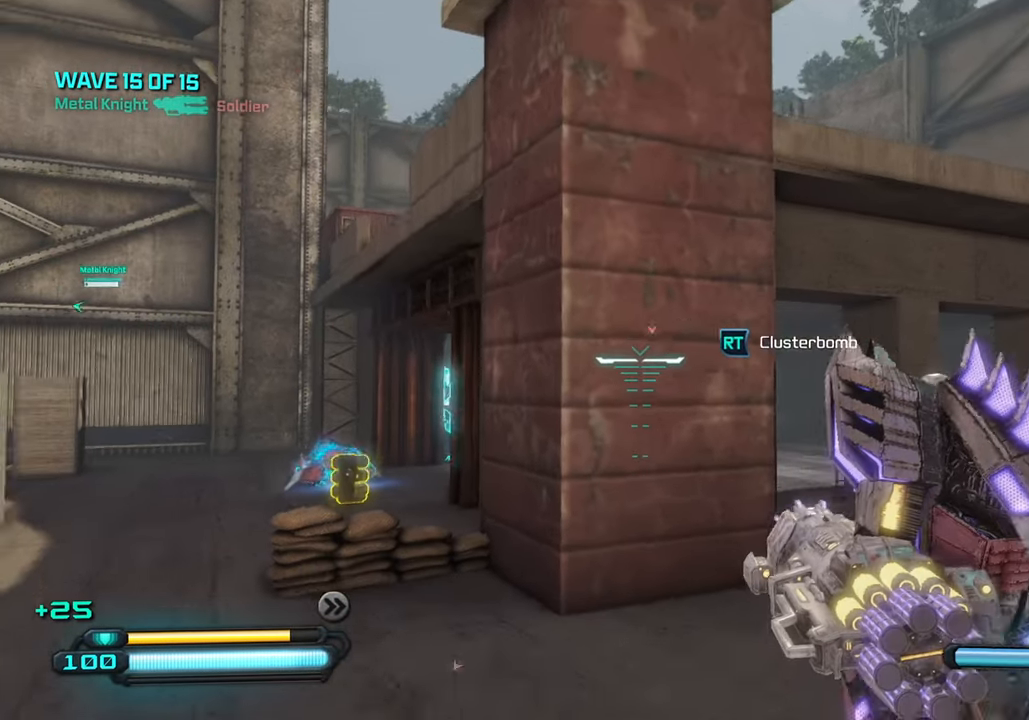
{"buttons": [], "left_stick": "up-right", "right_stick": "center", "events": [[17, "left_stick", "up-right"], [333, "right_stick", "center"]]}
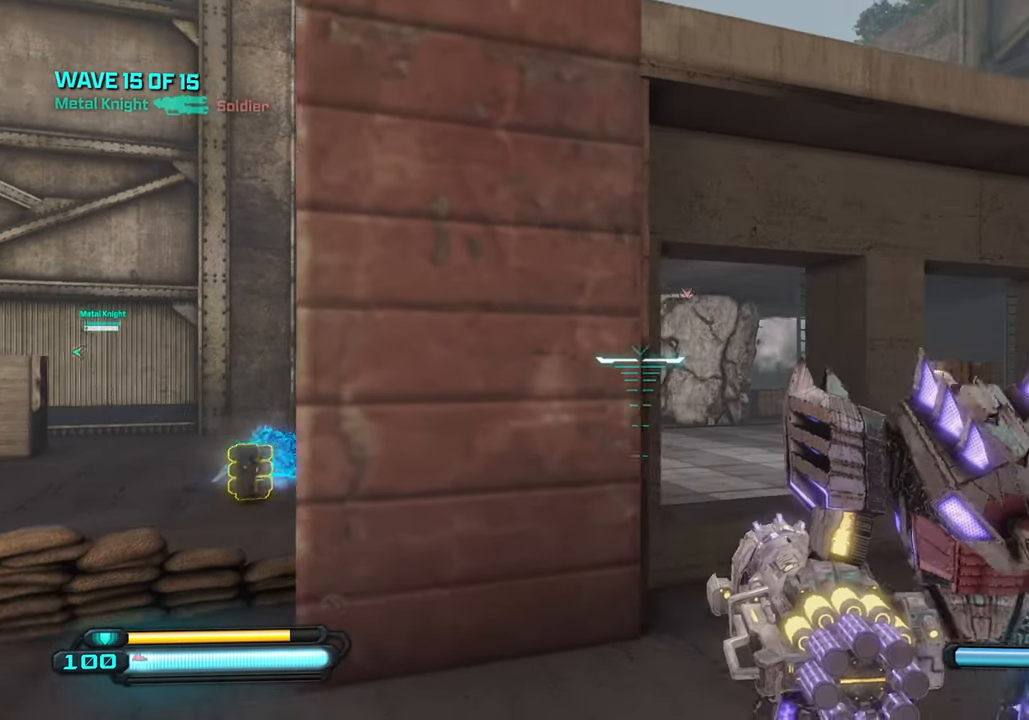
{"buttons": [], "left_stick": "up-right", "right_stick": "left", "events": [[133, "right_stick", "up-left"], [483, "right_stick", "left"]]}
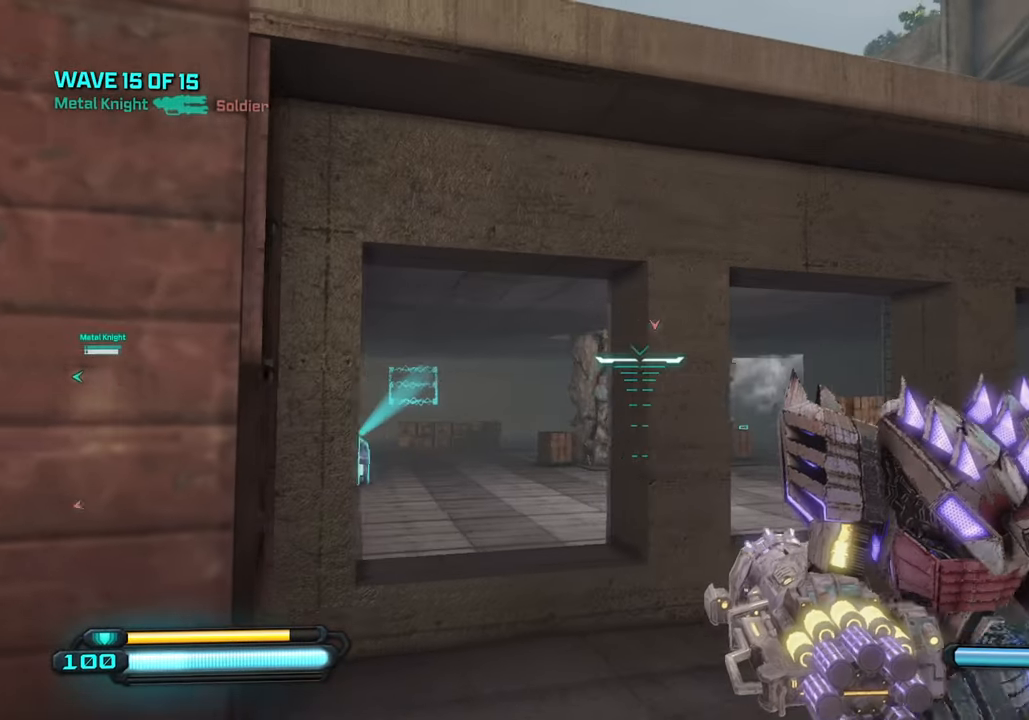
{"buttons": [], "left_stick": "right", "right_stick": "up-left", "events": [[317, "right_stick", "up-left"], [450, "left_stick", "right"]]}